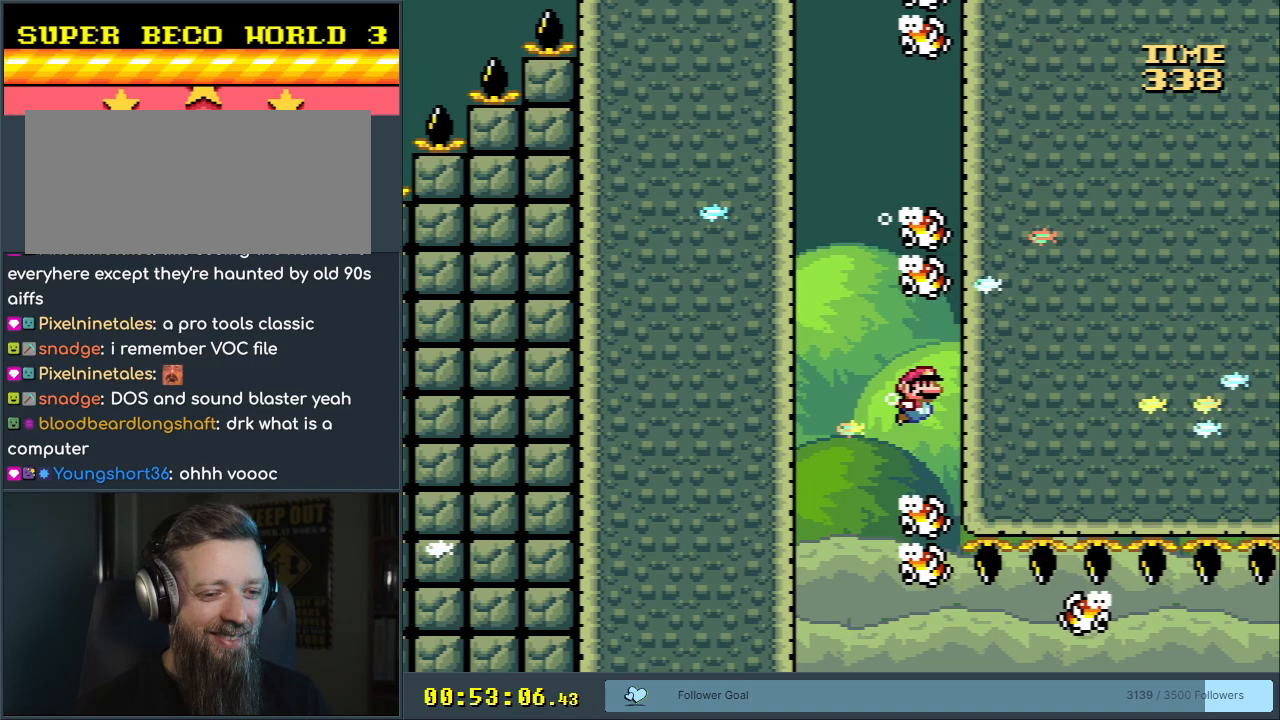
Gameplay with a controller (Nintendo layout); each line is a JSON object with the inputs held at the frame after it. "events" lists button and stick changes between this image and that frame as [ms after this image, input, new state], when the widget could be followed in between. Not read: L3 R3.
{"buttons": [], "events": [[67, "DPAD_RIGHT", "up"], [267, "DPAD_DOWN", "up"]]}
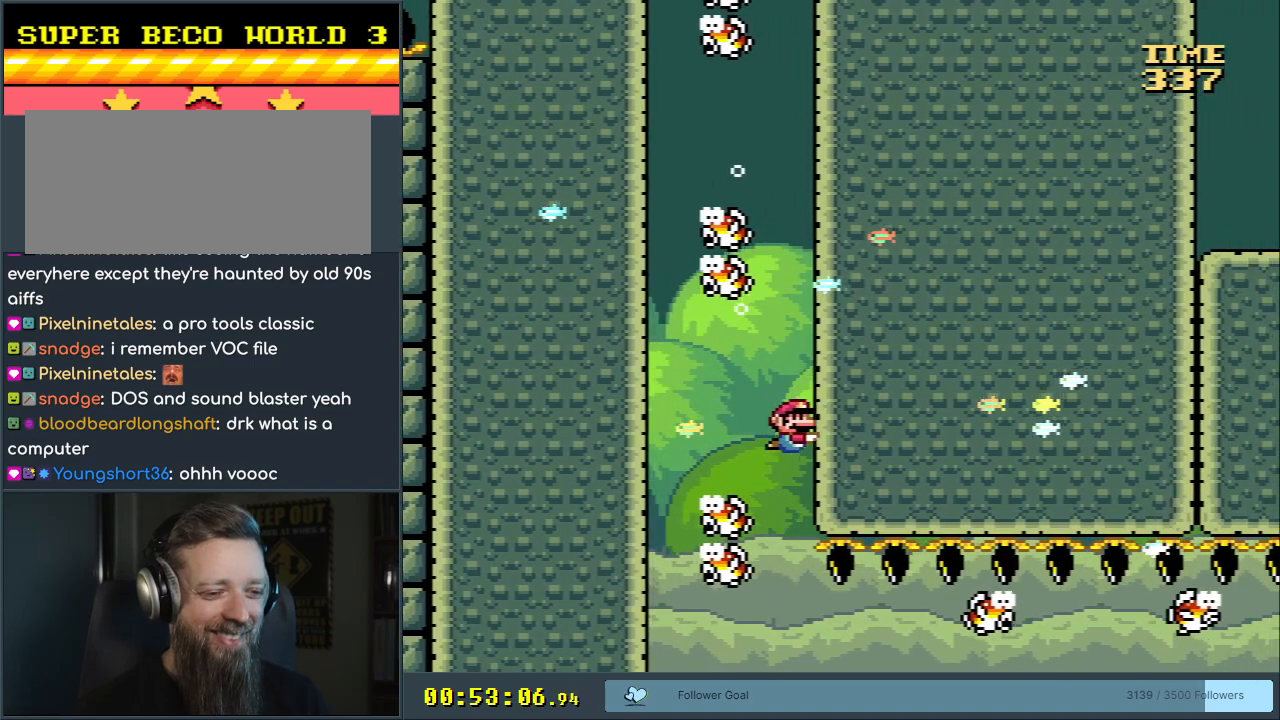
{"buttons": [], "events": []}
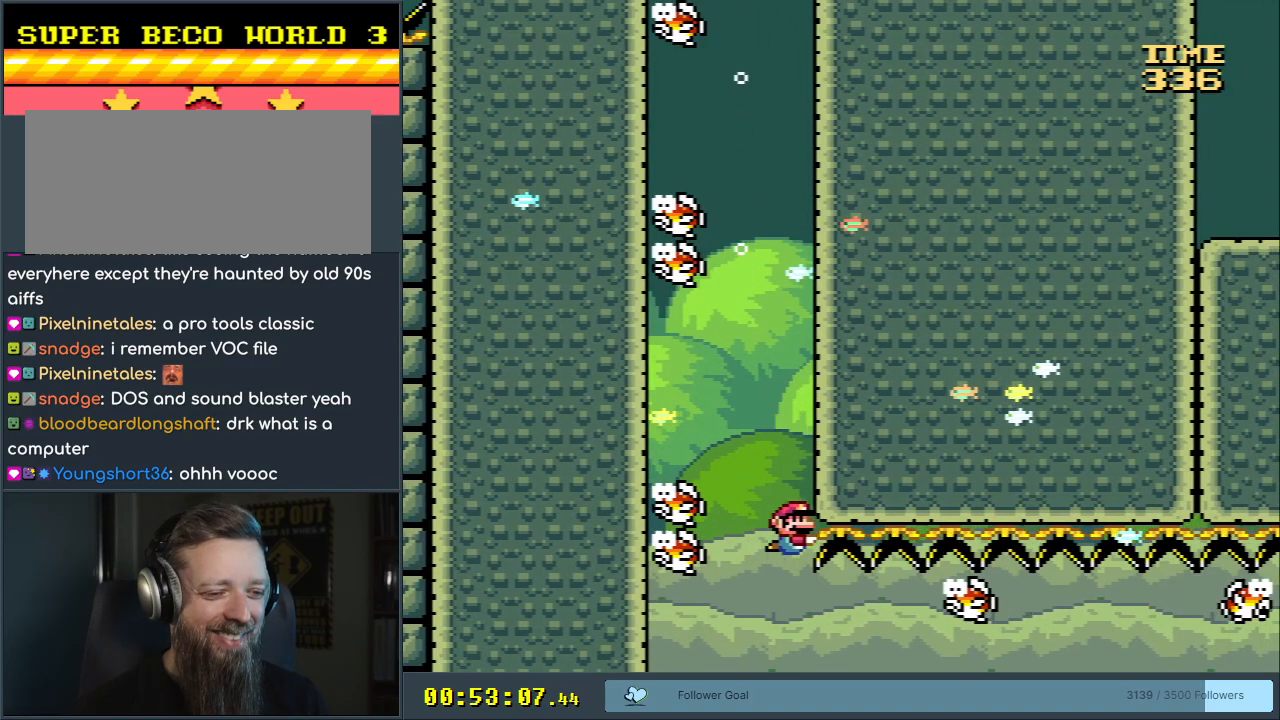
{"buttons": ["DPAD_DOWN"], "events": [[33, "DPAD_DOWN", "down"], [283, "B", "down"], [400, "B", "up"]]}
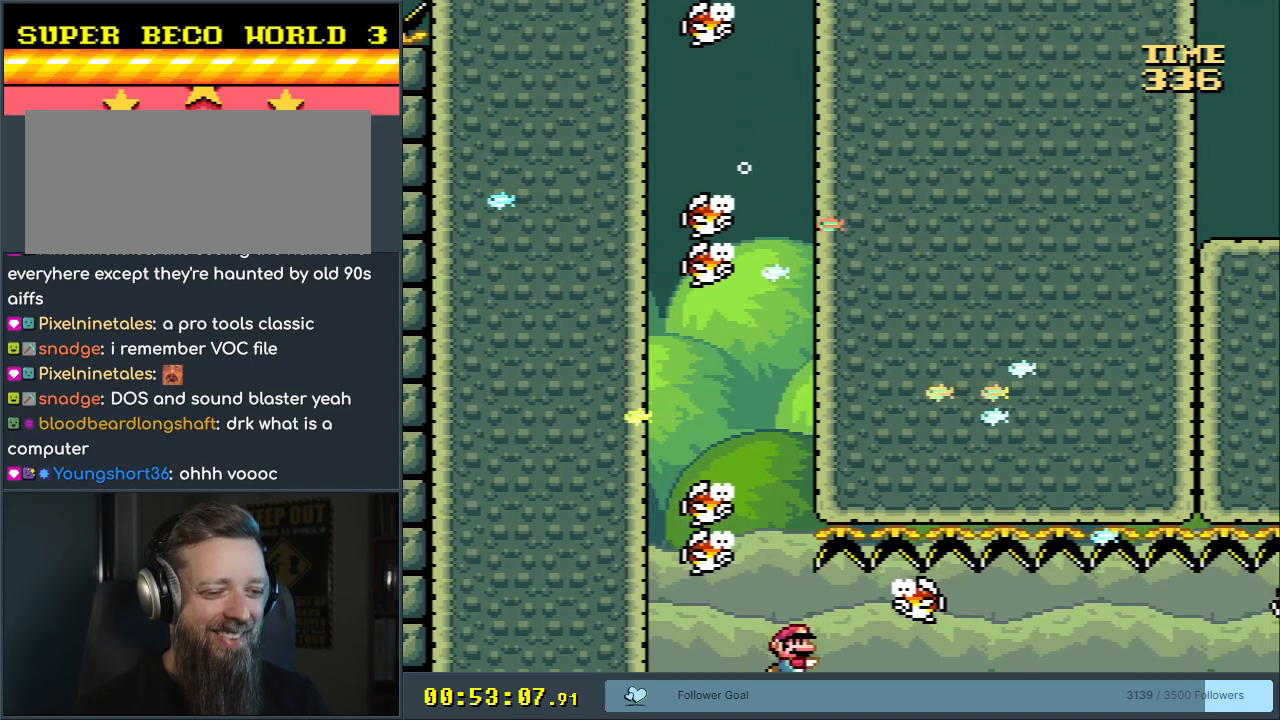
{"buttons": ["DPAD_DOWN", "DPAD_RIGHT"], "events": [[33, "DPAD_RIGHT", "down"], [67, "B", "down"], [133, "B", "up"], [183, "DPAD_RIGHT", "up"], [467, "DPAD_RIGHT", "down"]]}
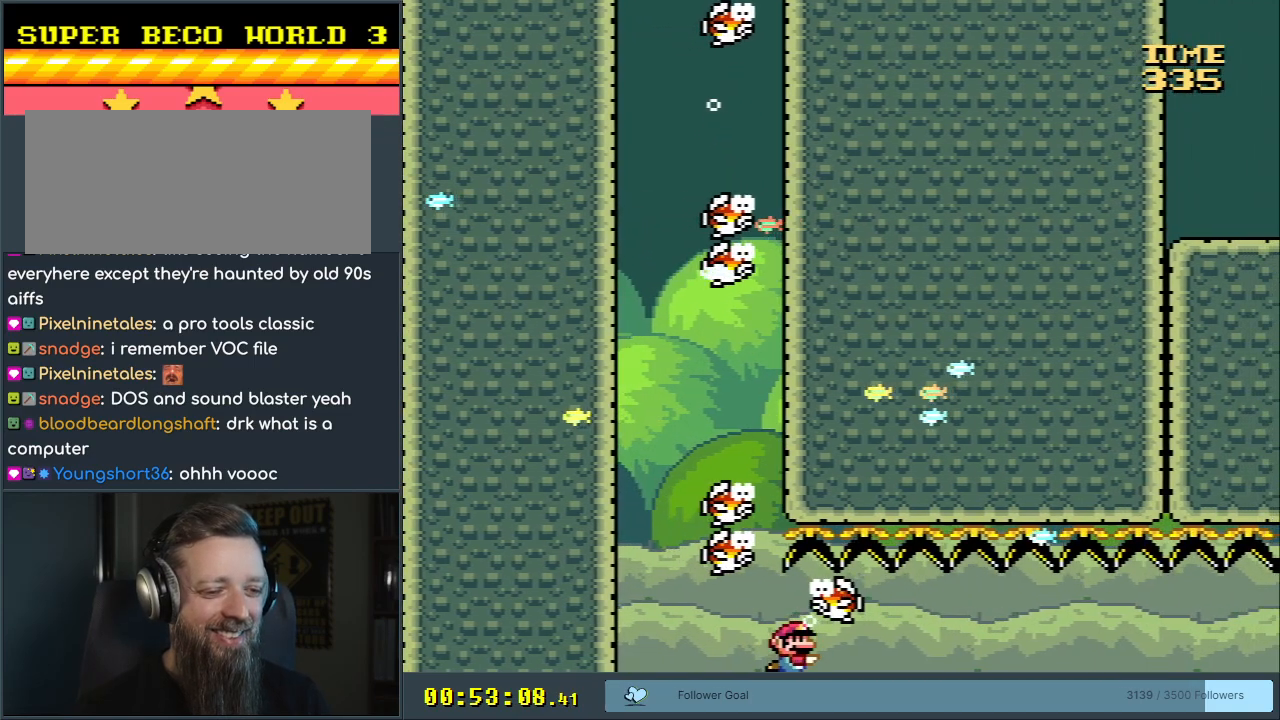
{"buttons": ["DPAD_DOWN", "DPAD_RIGHT"], "events": [[217, "B", "down"], [317, "B", "up"]]}
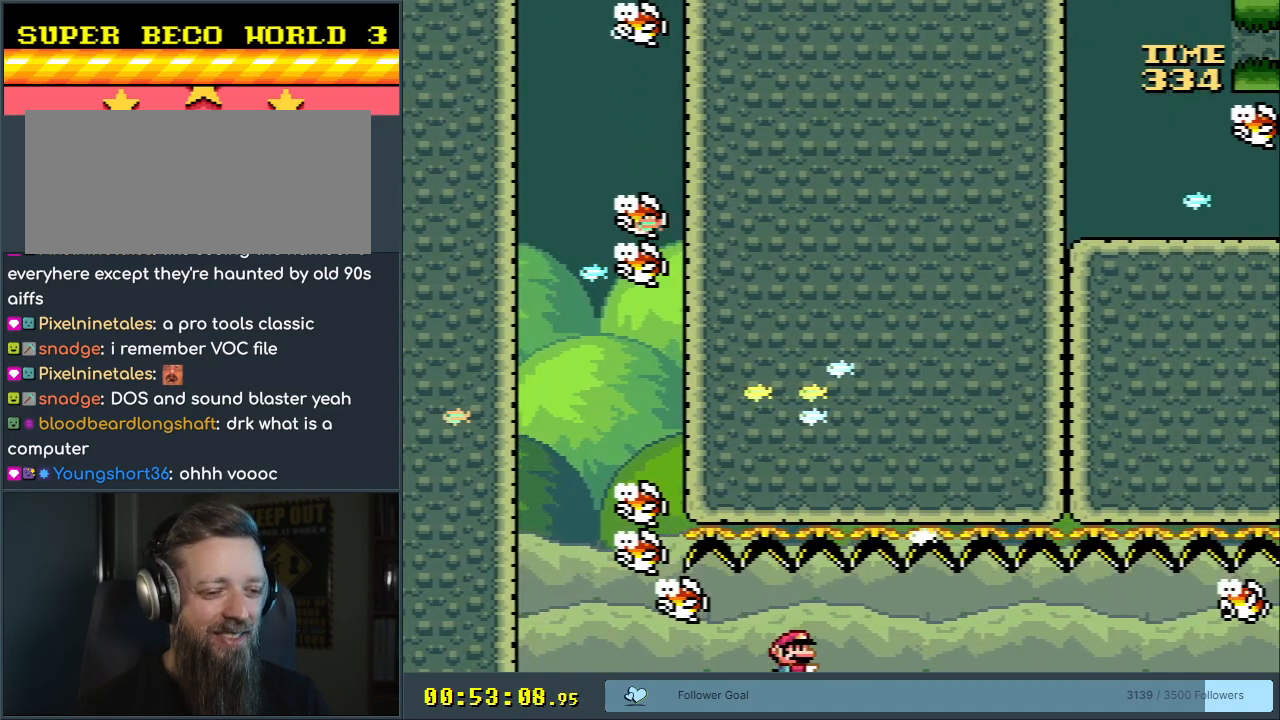
{"buttons": ["DPAD_DOWN", "DPAD_RIGHT"], "events": [[217, "B", "down"], [317, "B", "up"]]}
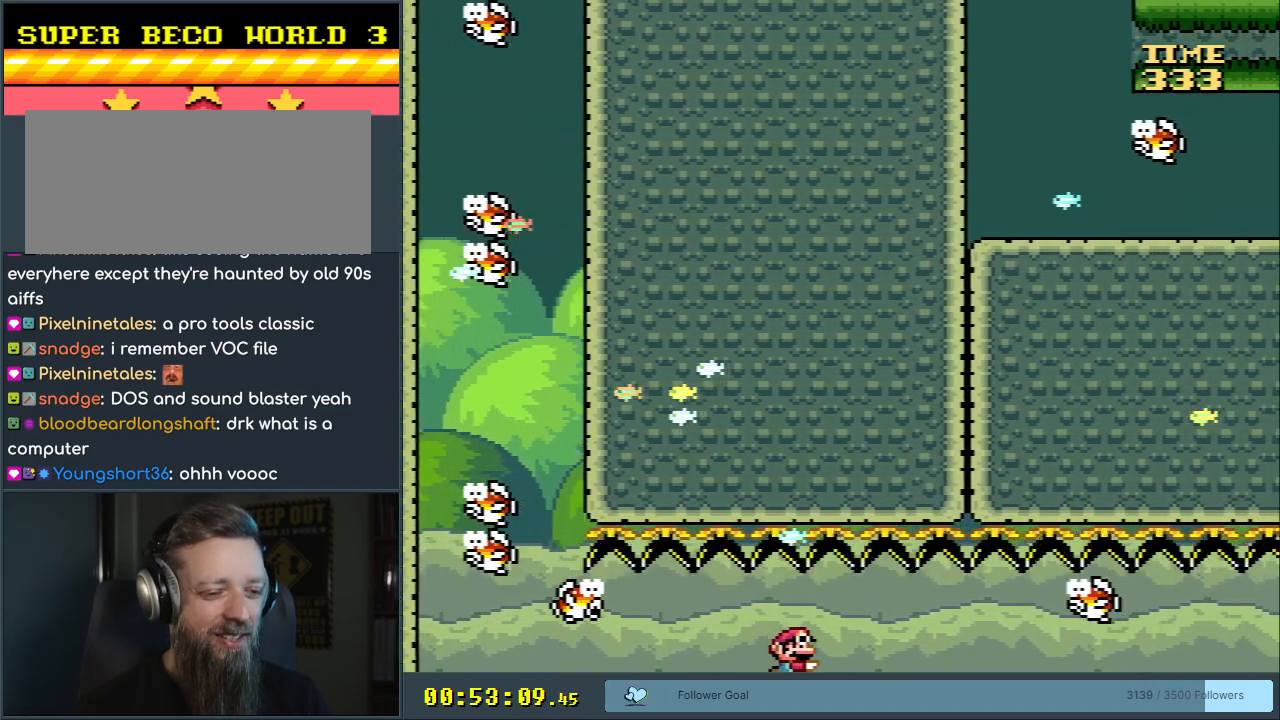
{"buttons": ["DPAD_DOWN", "DPAD_RIGHT"], "events": [[250, "B", "down"], [350, "B", "up"]]}
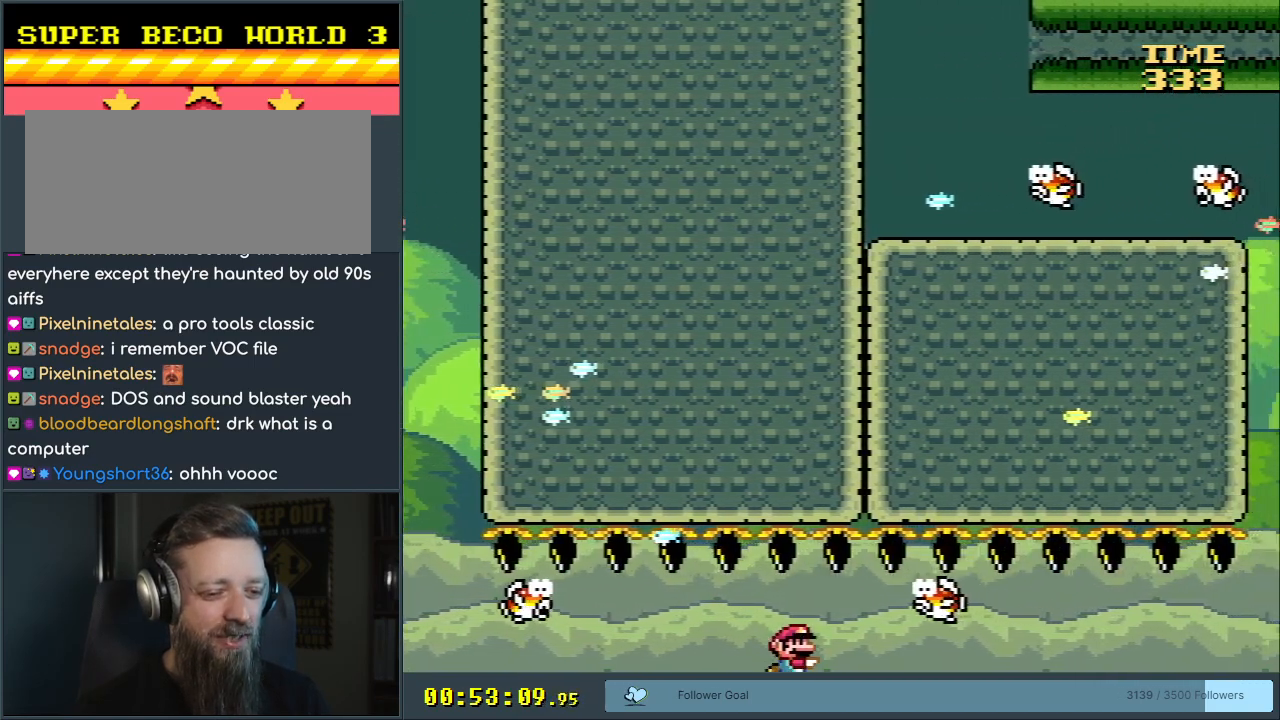
{"buttons": ["DPAD_DOWN", "DPAD_RIGHT"], "events": [[283, "B", "down"], [350, "B", "up"]]}
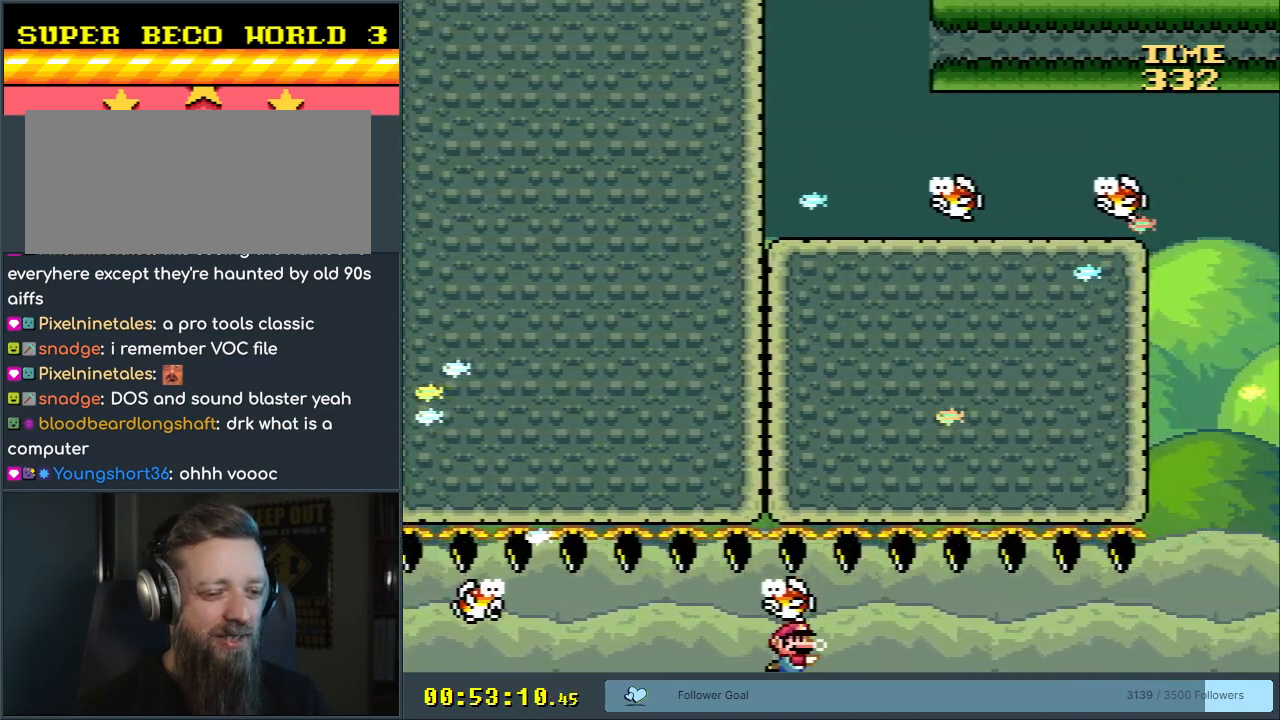
{"buttons": ["DPAD_DOWN", "DPAD_RIGHT"], "events": [[233, "B", "down"], [350, "B", "up"]]}
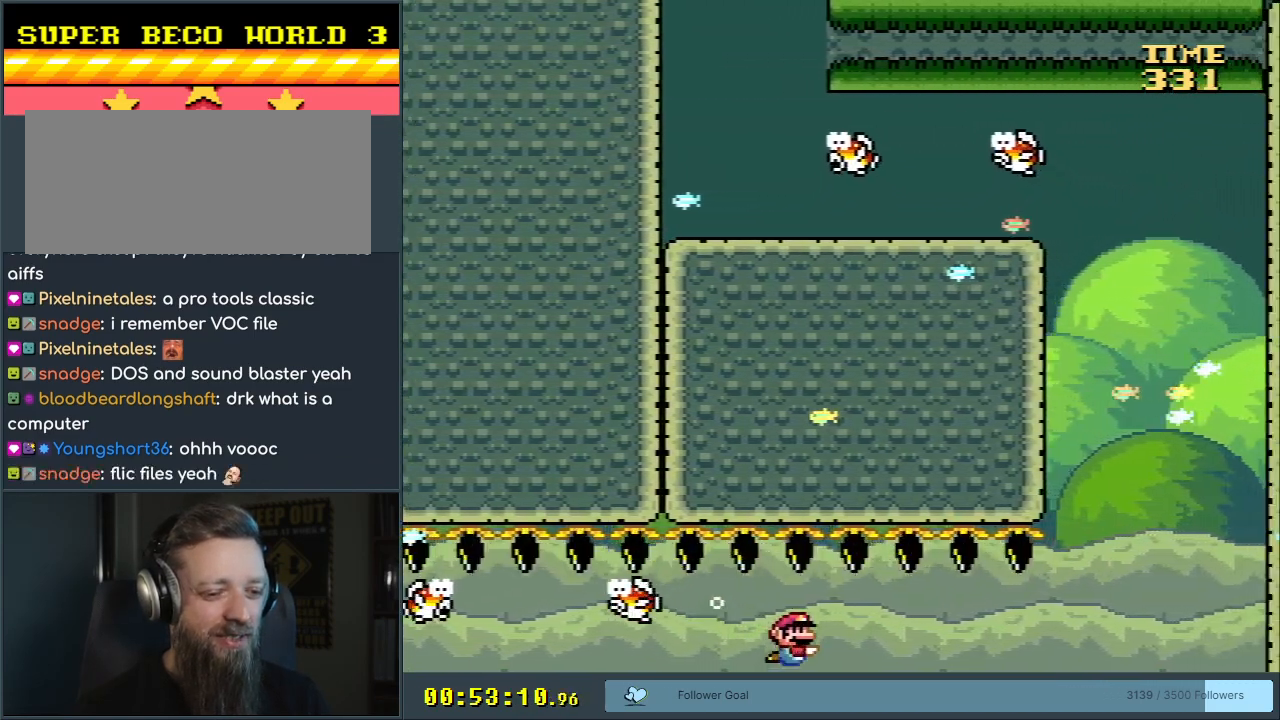
{"buttons": ["DPAD_DOWN", "DPAD_RIGHT"], "events": [[233, "B", "down"], [317, "B", "up"]]}
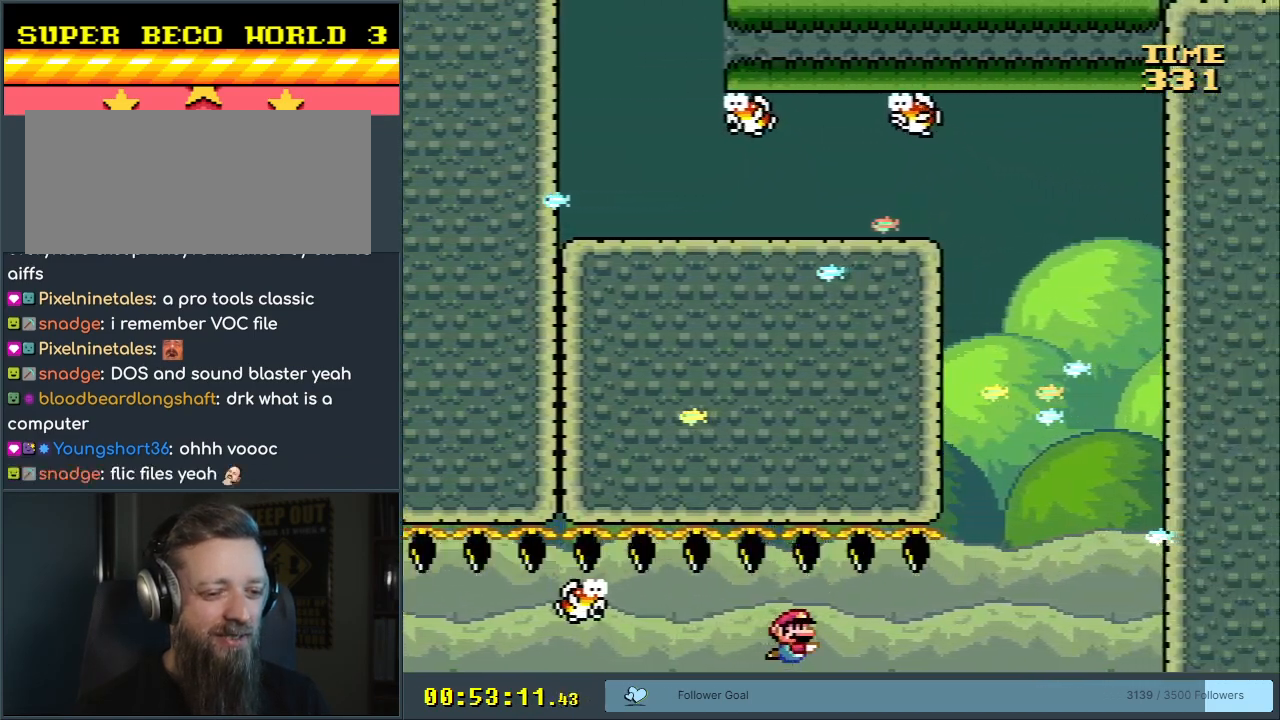
{"buttons": ["DPAD_DOWN", "DPAD_RIGHT"], "events": [[217, "B", "down"], [300, "B", "up"]]}
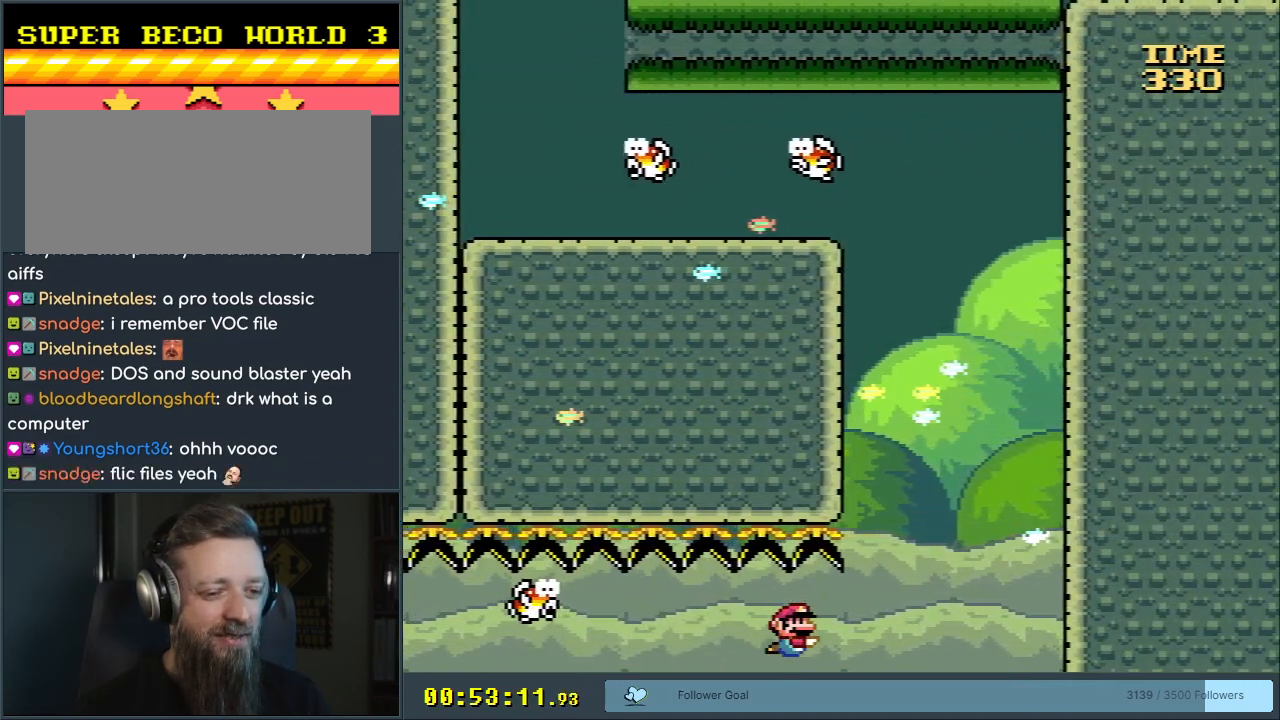
{"buttons": ["B", "DPAD_RIGHT"], "events": [[200, "B", "down"], [250, "B", "up"], [283, "A", "down"], [350, "A", "up"], [500, "B", "down"], [500, "DPAD_DOWN", "up"]]}
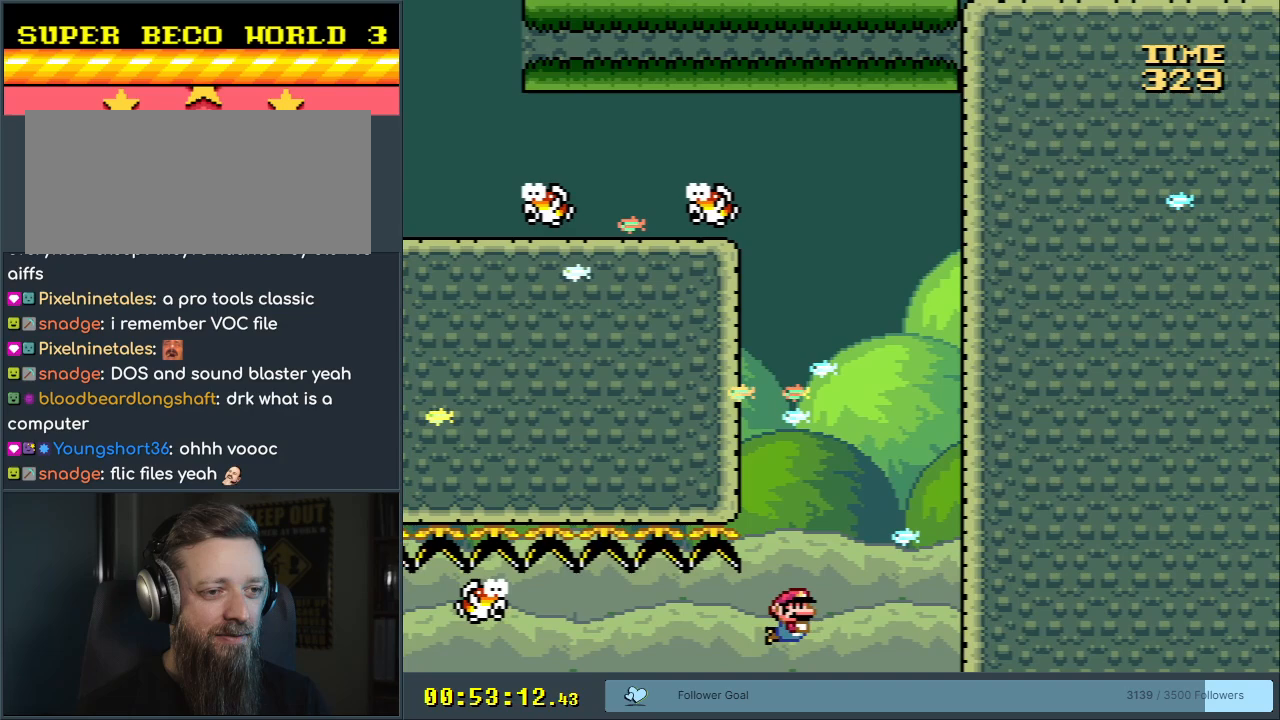
{"buttons": ["B", "DPAD_UP"], "events": [[33, "DPAD_RIGHT", "up"], [33, "DPAD_UP", "down"], [67, "A", "down"], [83, "B", "up"], [150, "A", "up"], [267, "B", "down"], [300, "A", "down"], [317, "B", "up"], [417, "A", "up"], [500, "B", "down"]]}
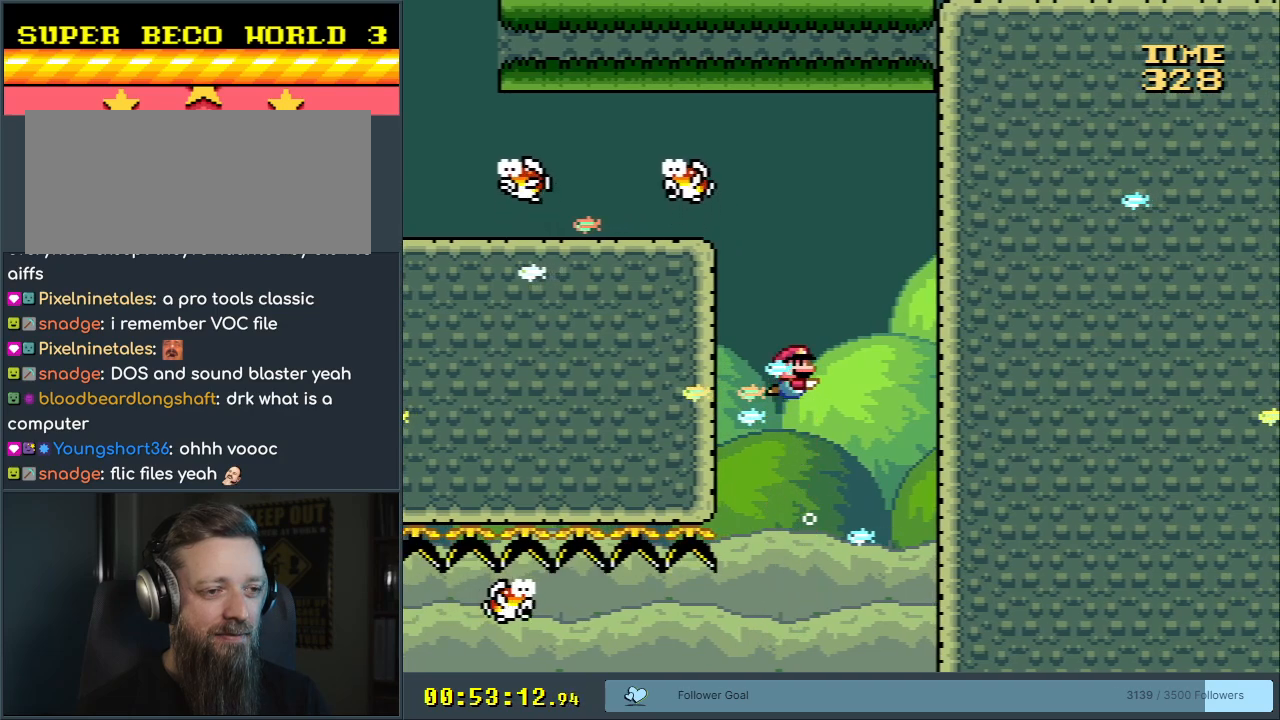
{"buttons": [], "events": [[50, "A", "down"], [50, "B", "up"], [167, "A", "up"], [283, "B", "down"], [333, "A", "down"], [333, "B", "up"], [450, "A", "up"], [500, "DPAD_UP", "up"]]}
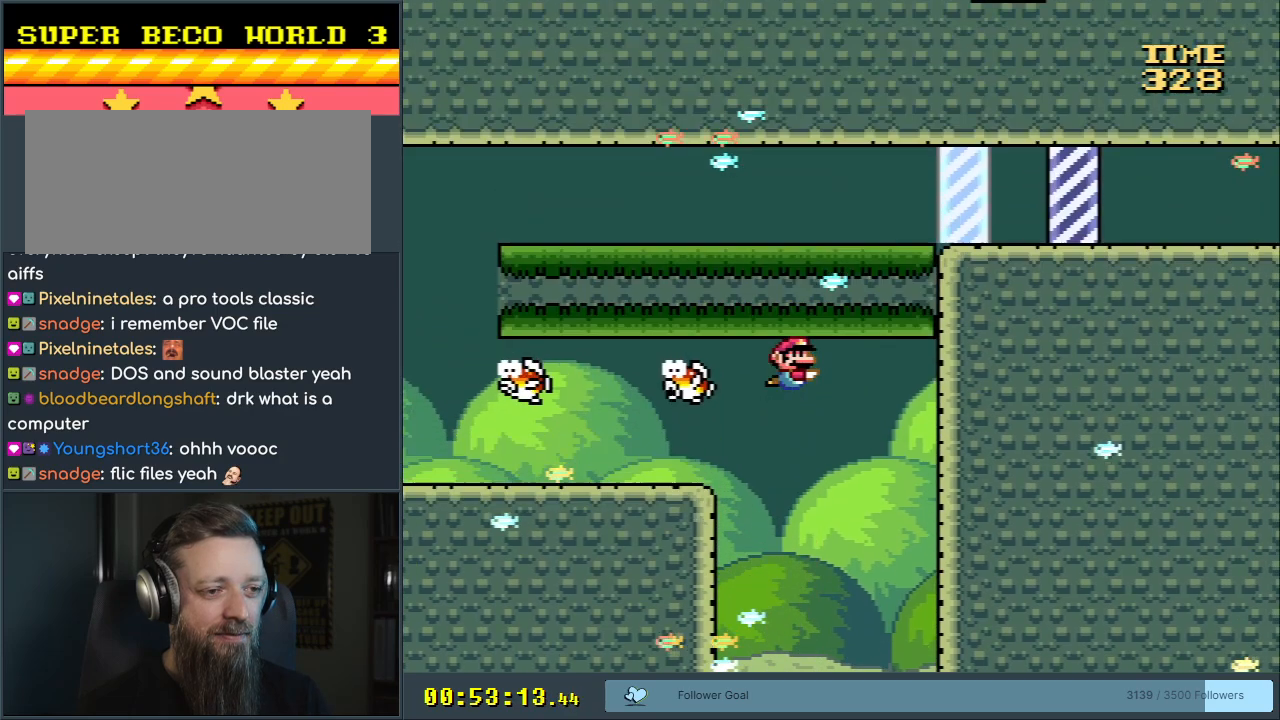
{"buttons": ["B"], "events": [[167, "B", "down"], [233, "A", "down"], [250, "B", "up"], [317, "A", "up"], [483, "B", "down"]]}
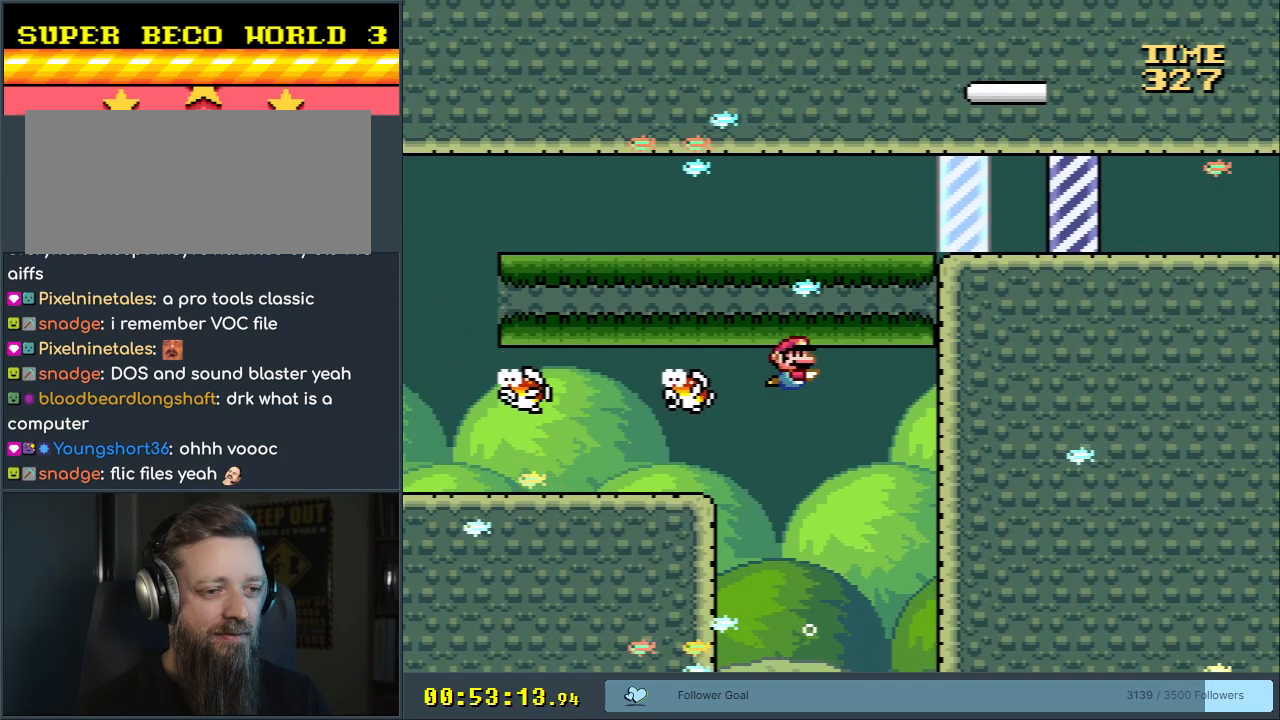
{"buttons": ["B", "DPAD_UP", "DPAD_LEFT"], "events": [[50, "A", "down"], [50, "B", "up"], [150, "A", "up"], [183, "DPAD_LEFT", "down"], [250, "B", "down"], [250, "DPAD_UP", "down"], [283, "A", "down"], [300, "B", "up"], [400, "A", "up"], [483, "B", "down"]]}
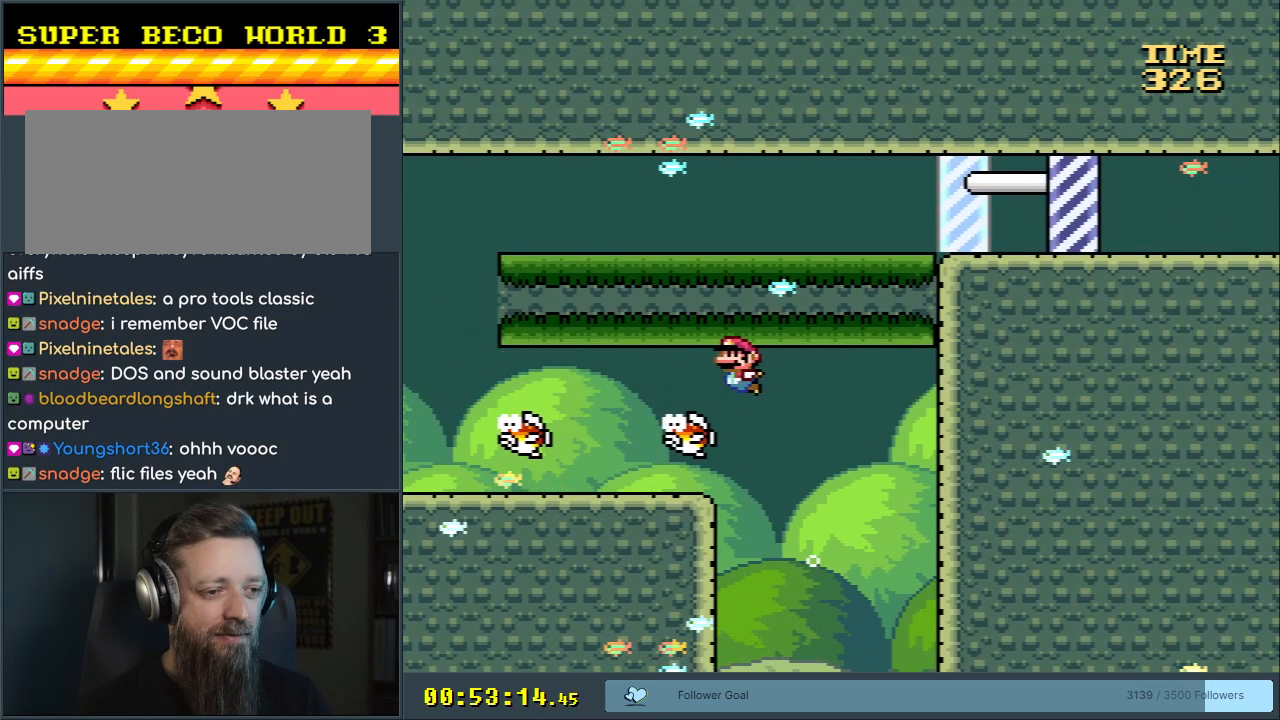
{"buttons": ["A"], "events": [[33, "A", "down"], [50, "B", "up"], [117, "A", "up"], [200, "B", "down"], [250, "A", "down"], [250, "B", "up"], [350, "A", "up"], [417, "B", "down"], [450, "A", "down"], [450, "B", "up"], [450, "DPAD_LEFT", "up"], [483, "DPAD_UP", "up"]]}
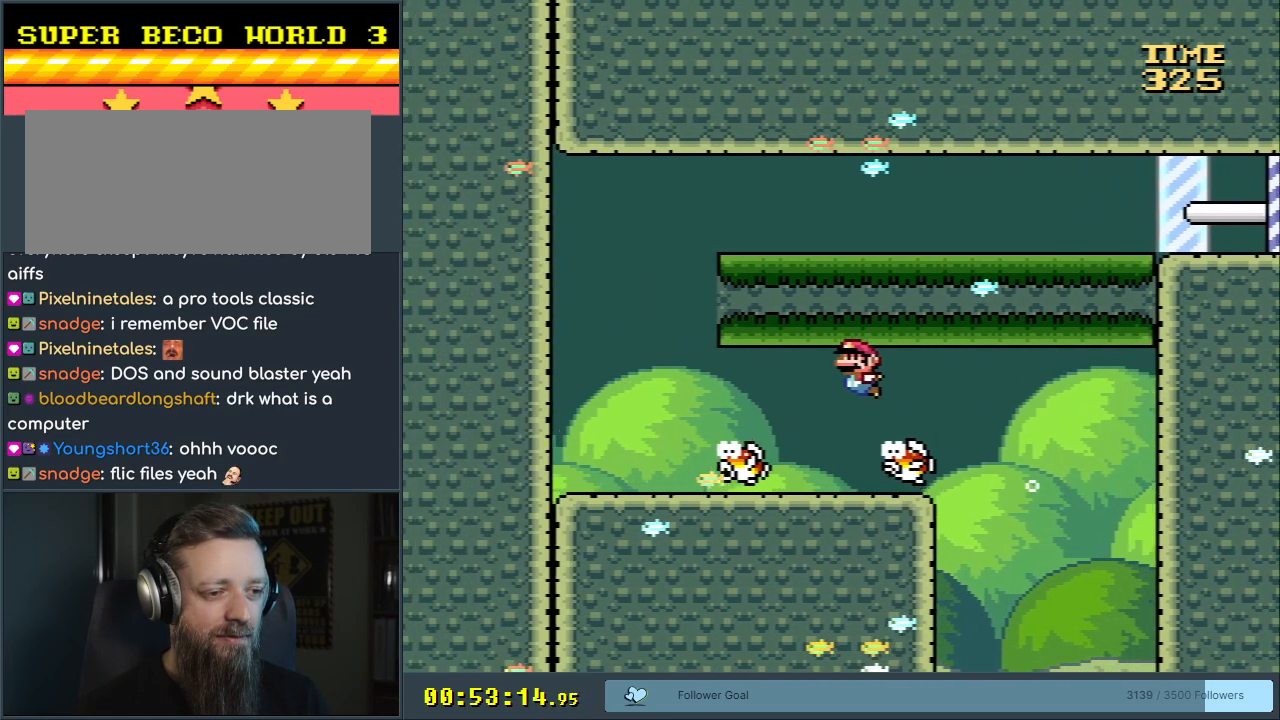
{"buttons": ["DPAD_LEFT"], "events": [[33, "A", "up"], [333, "DPAD_LEFT", "down"]]}
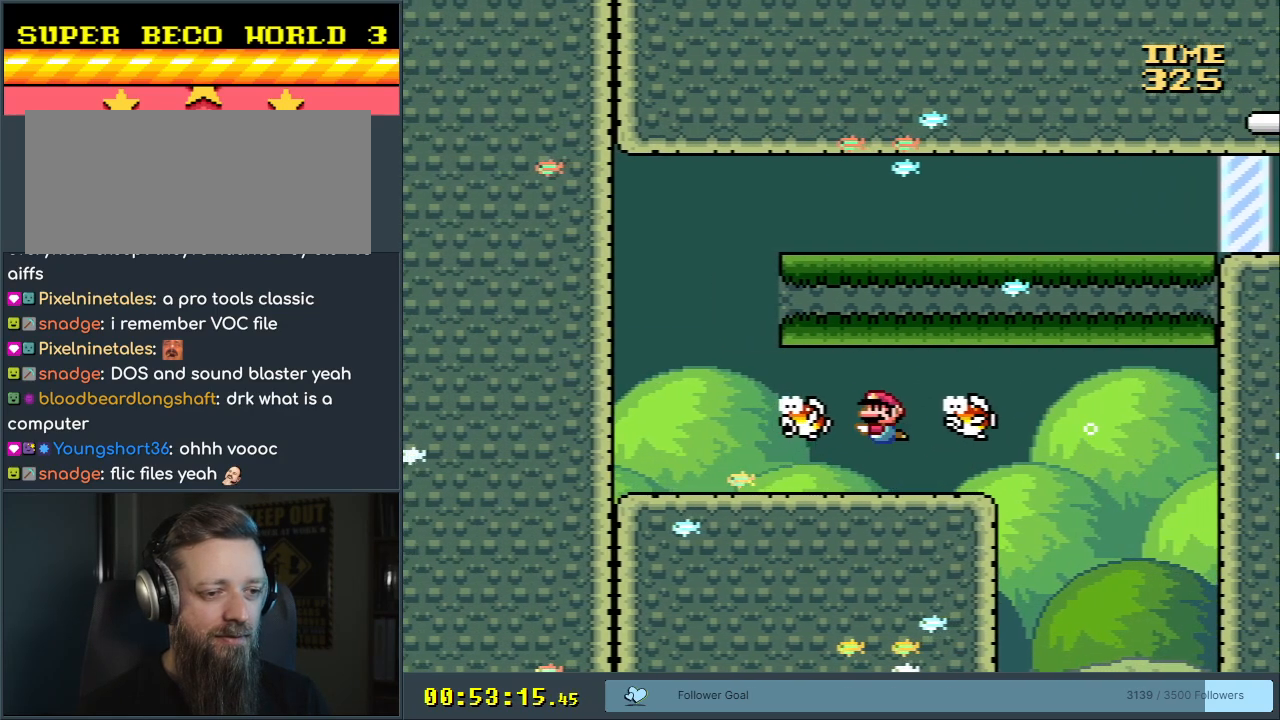
{"buttons": ["DPAD_DOWN", "DPAD_LEFT"], "events": [[217, "DPAD_DOWN", "down"], [283, "B", "down"], [383, "B", "up"]]}
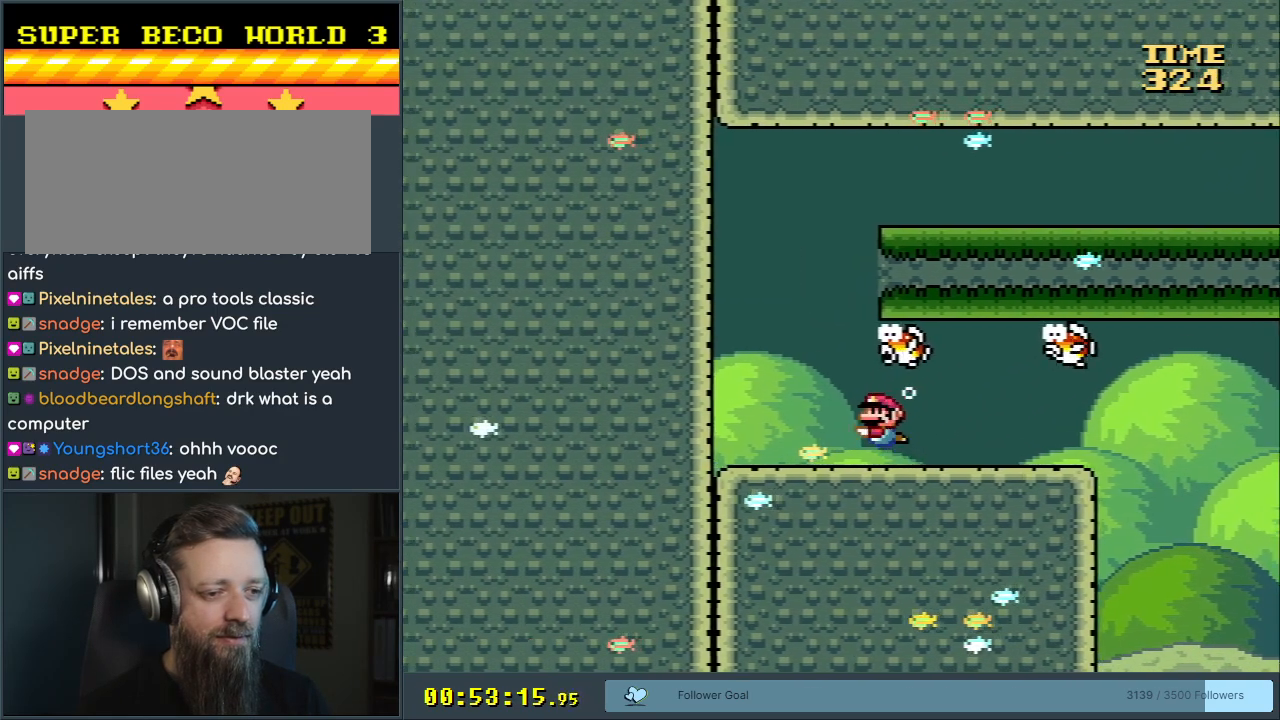
{"buttons": ["A", "DPAD_UP", "DPAD_RIGHT"]}
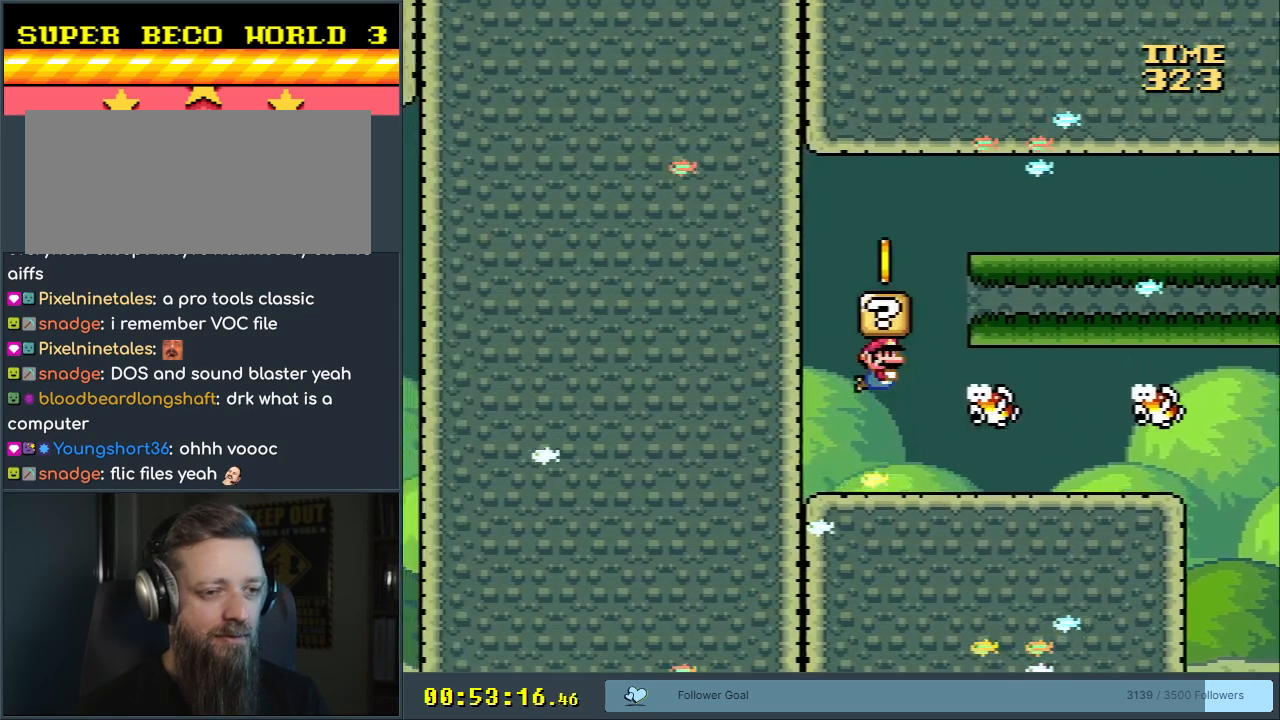
{"buttons": ["DPAD_UP", "DPAD_LEFT"], "events": [[100, "A", "up"], [117, "DPAD_RIGHT", "up"], [350, "B", "down"], [433, "DPAD_LEFT", "down"], [483, "B", "up"]]}
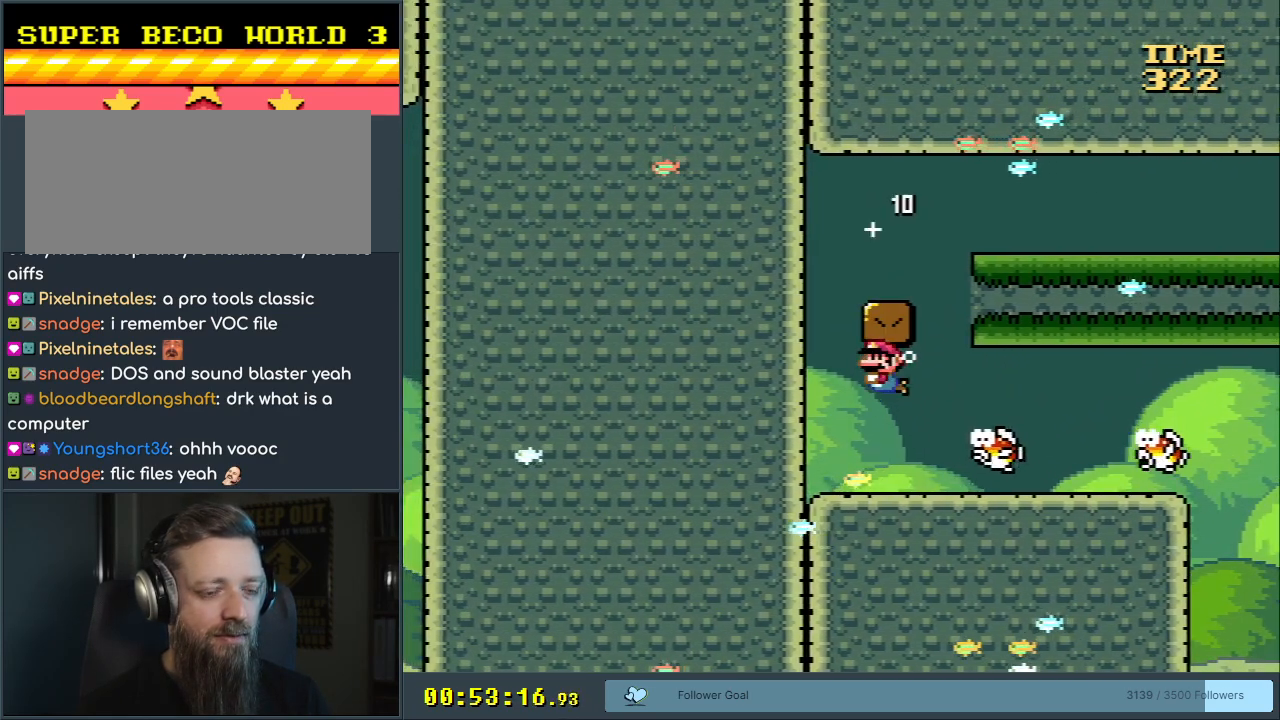
{"buttons": ["DPAD_UP"], "events": [[100, "B", "down"], [183, "B", "up"], [217, "A", "down"], [250, "A", "up"], [283, "DPAD_LEFT", "up"], [350, "A", "down"], [483, "A", "up"]]}
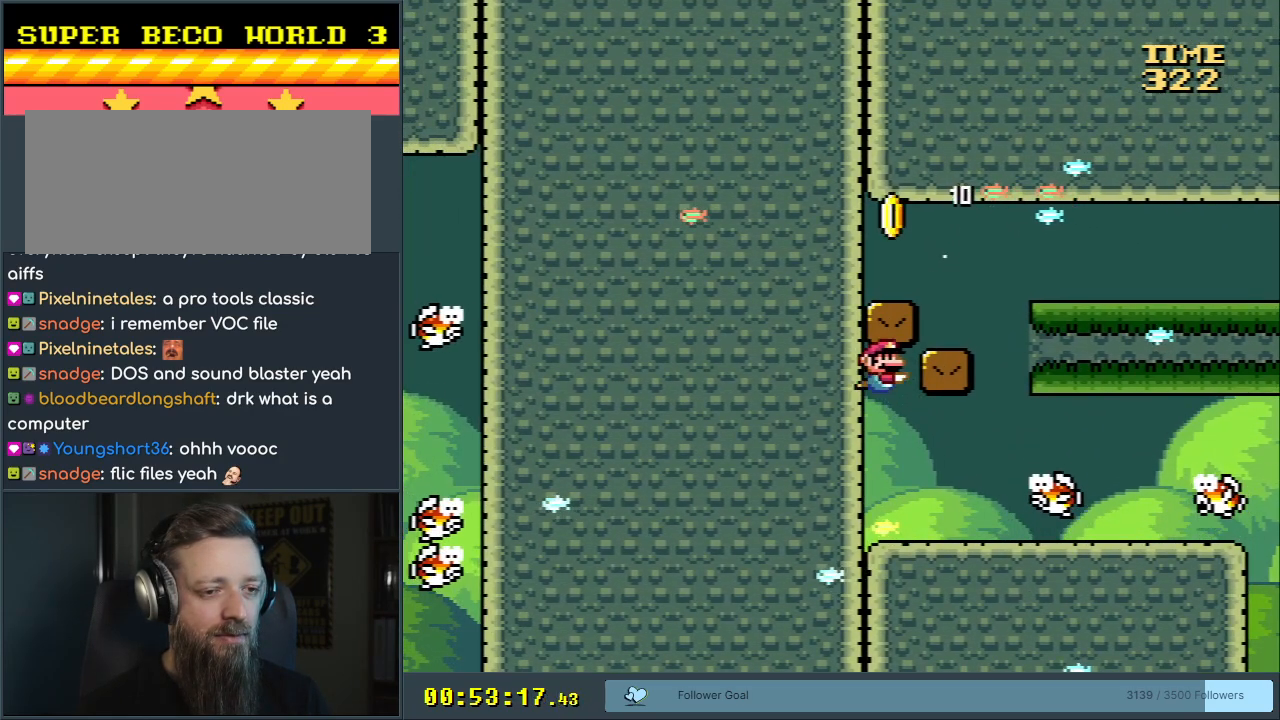
{"buttons": ["DPAD_RIGHT"], "events": [[17, "DPAD_RIGHT", "down"], [117, "B", "down"], [167, "A", "down"], [183, "B", "up"], [233, "DPAD_RIGHT", "up"], [317, "DPAD_UP", "up"], [333, "A", "up"], [467, "DPAD_RIGHT", "down"]]}
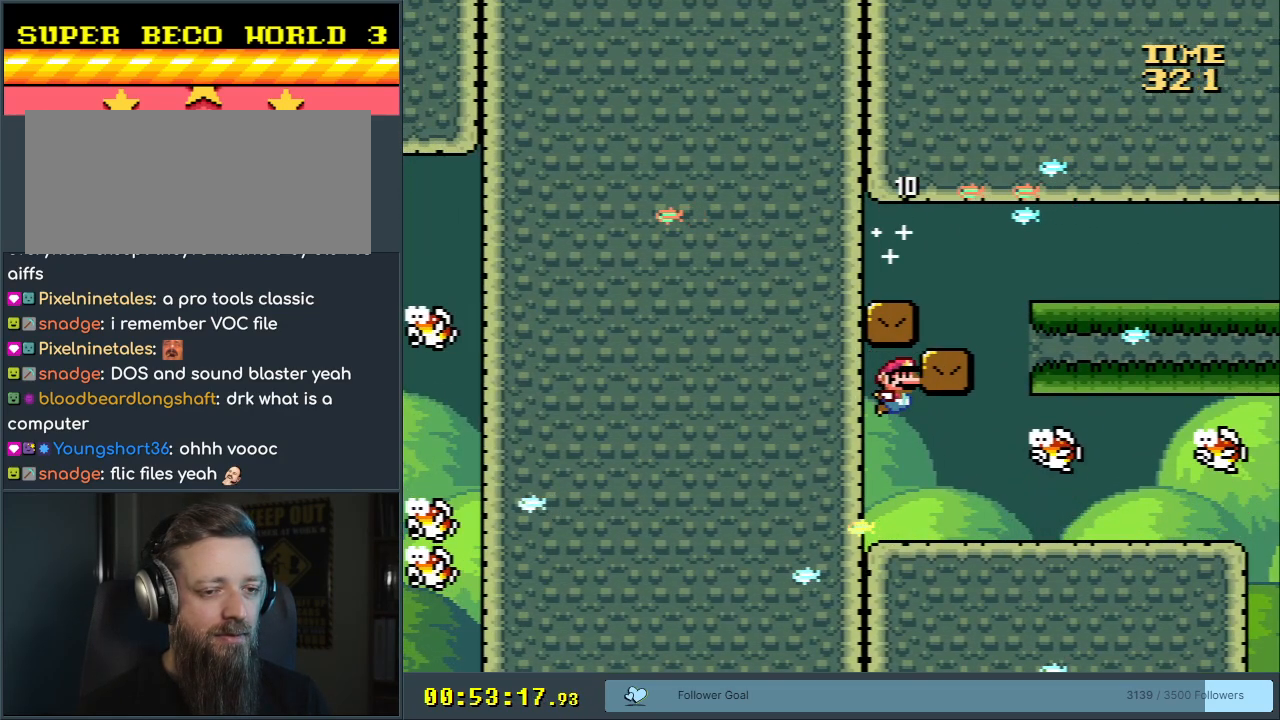
{"buttons": ["B", "DPAD_RIGHT"], "events": [[317, "B", "down"], [317, "DPAD_RIGHT", "up"], [417, "DPAD_RIGHT", "down"], [450, "B", "up"], [500, "B", "down"]]}
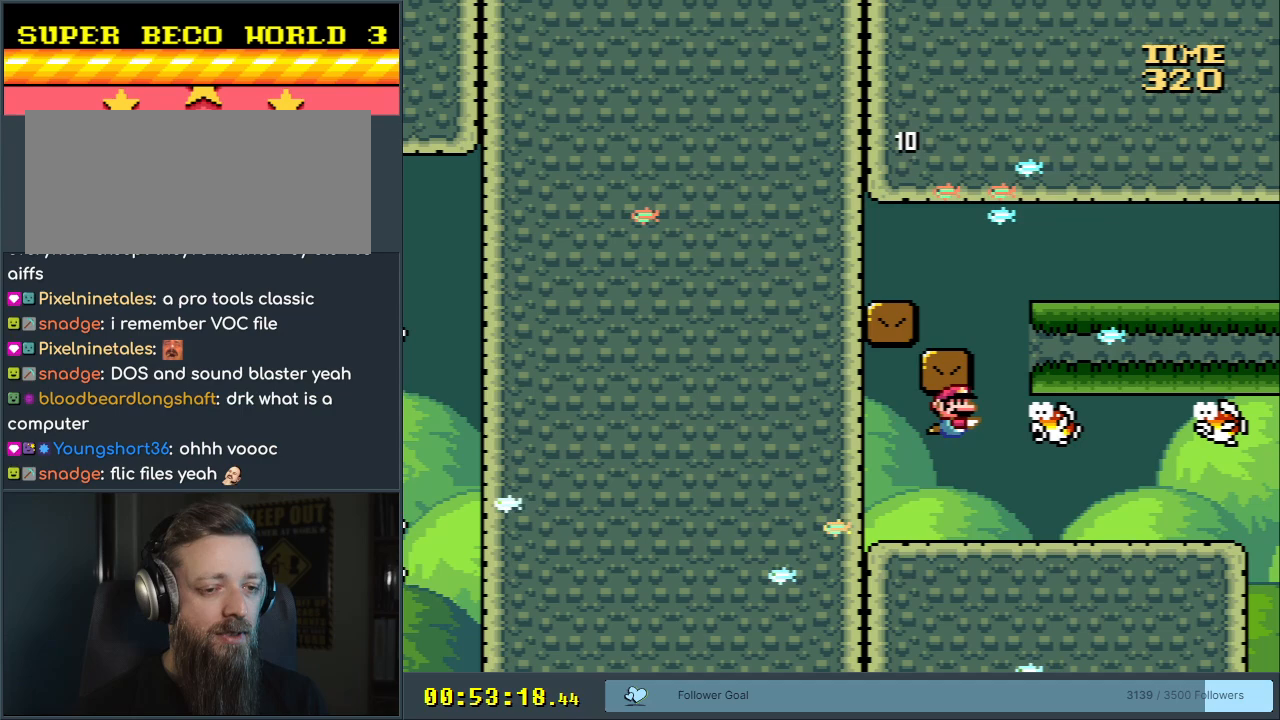
{"buttons": ["A"], "events": [[50, "DPAD_RIGHT", "up"], [200, "A", "down"], [200, "B", "up"], [350, "A", "up"], [417, "B", "down"], [483, "A", "down"], [483, "B", "up"]]}
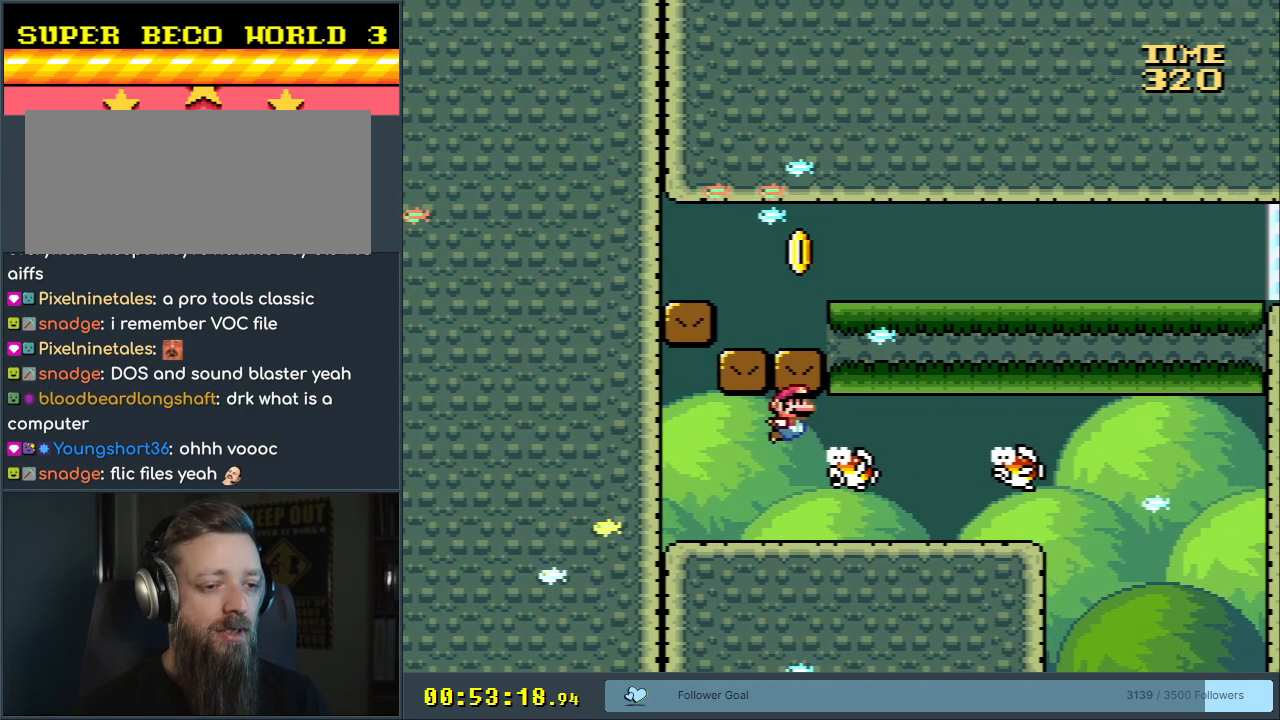
{"buttons": ["DPAD_LEFT"], "events": [[100, "A", "up"], [200, "DPAD_LEFT", "down"], [233, "B", "down"], [317, "A", "down"], [333, "B", "up"], [450, "A", "up"]]}
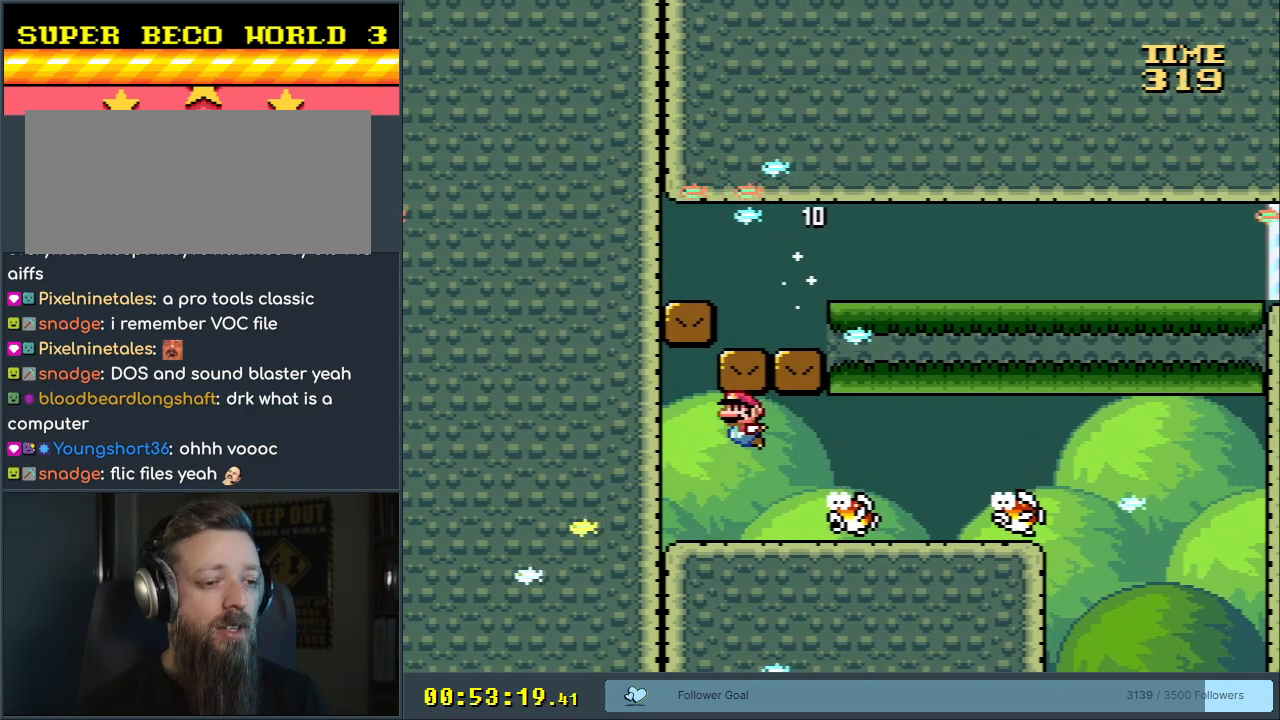
{"buttons": ["DPAD_UP"], "events": [[33, "B", "down"], [100, "A", "down"], [100, "B", "up"], [150, "DPAD_LEFT", "up"], [150, "DPAD_UP", "down"], [200, "DPAD_RIGHT", "down"], [200, "DPAD_UP", "up"], [233, "DPAD_UP", "down"], [250, "A", "up"], [300, "DPAD_RIGHT", "up"], [333, "B", "down"], [367, "A", "down"], [367, "B", "up"], [500, "A", "up"]]}
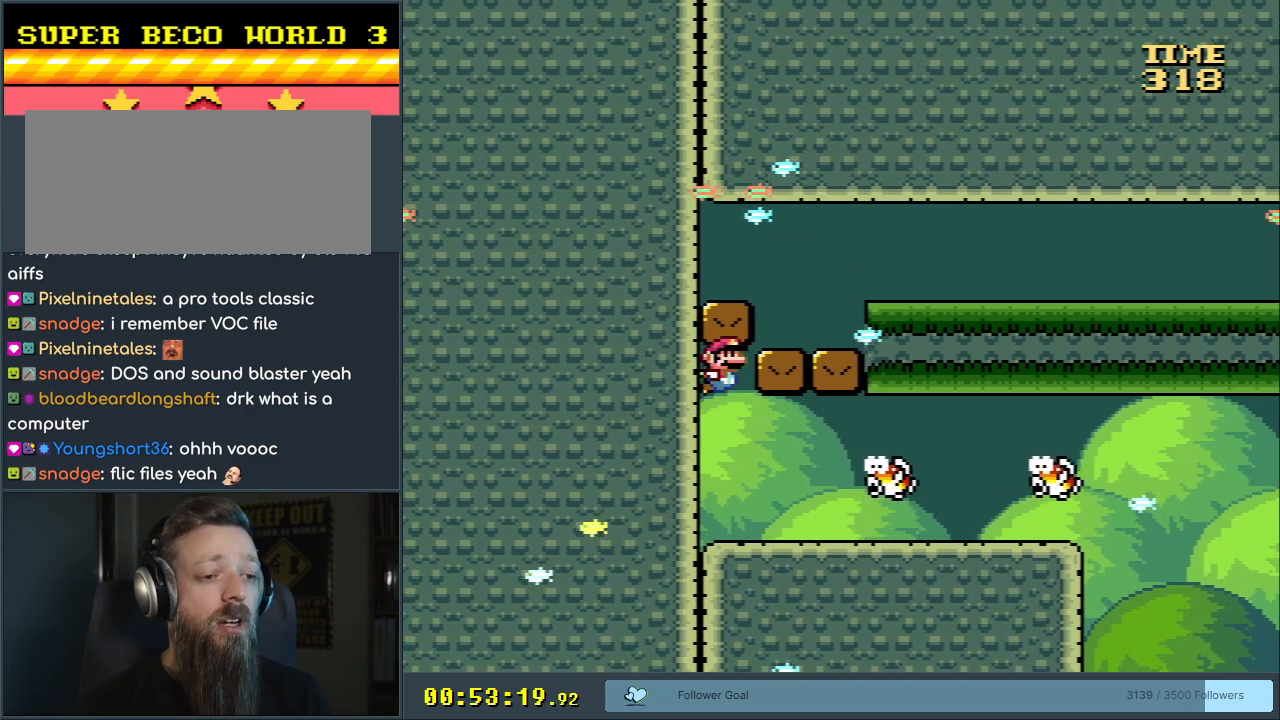
{"buttons": ["DPAD_LEFT"], "events": [[50, "DPAD_LEFT", "down"], [83, "B", "down"], [117, "A", "down"], [133, "B", "up"], [150, "DPAD_LEFT", "up"], [200, "DPAD_UP", "up"], [300, "A", "up"], [450, "DPAD_LEFT", "down"]]}
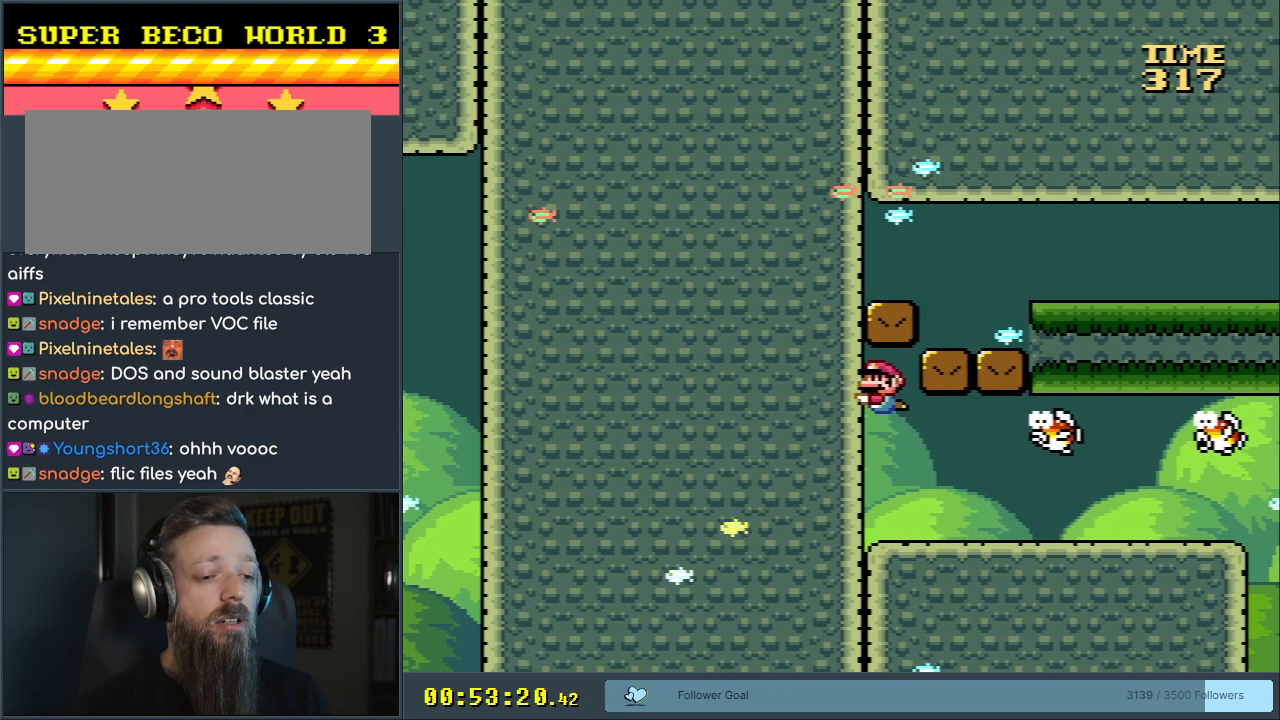
{"buttons": ["DPAD_RIGHT"], "events": [[133, "B", "down"], [250, "DPAD_LEFT", "up"], [283, "B", "up"], [300, "DPAD_RIGHT", "down"]]}
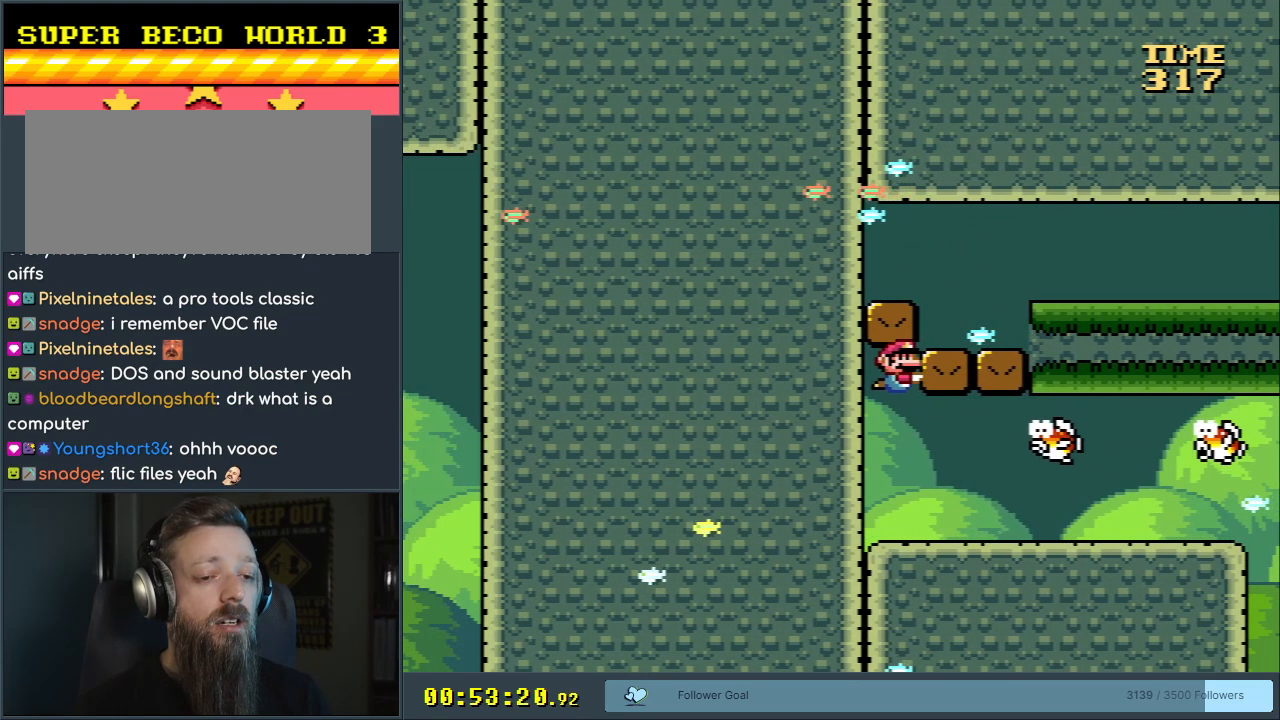
{"buttons": ["A", "DPAD_RIGHT"], "events": [[383, "B", "down"], [450, "A", "down"], [467, "B", "up"]]}